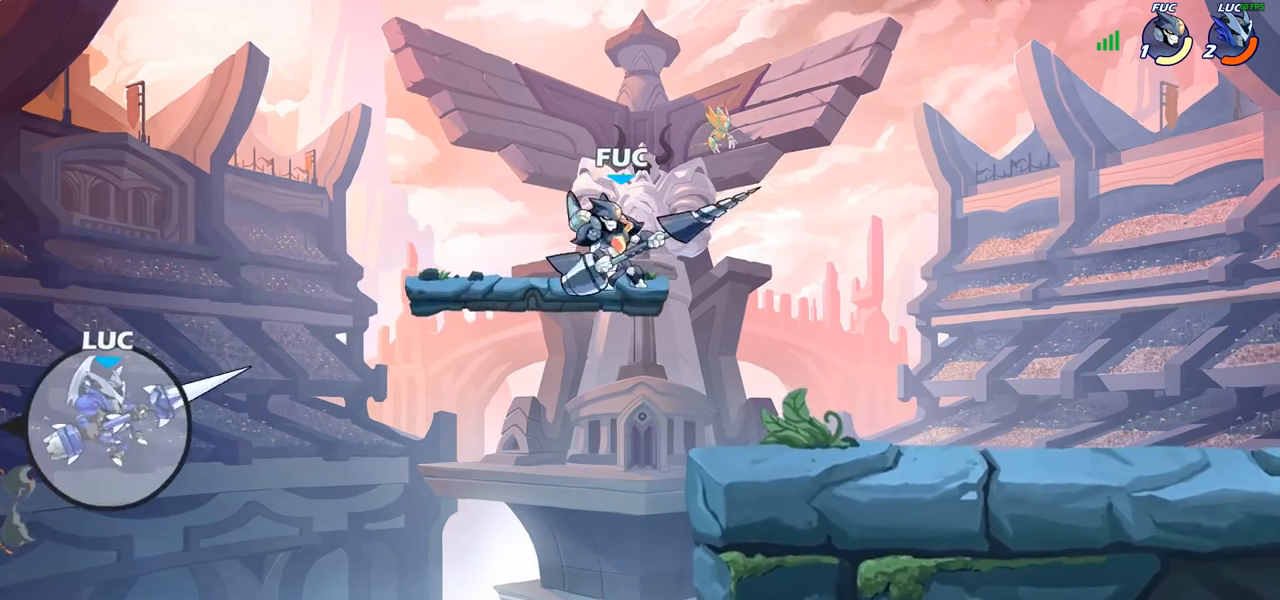
Gameplay with a controller (PlayStation layout); each line is a JSON object with the inputs held at the frame after it. "events" lists button and stick changes between this image and that frame as [ms after this image, input, new state], when the widget could be followed in between. Not read: R1.
{"buttons": ["CROSS"], "left_stick": "right", "right_stick": "center", "events": [[433, "CROSS", "down"]]}
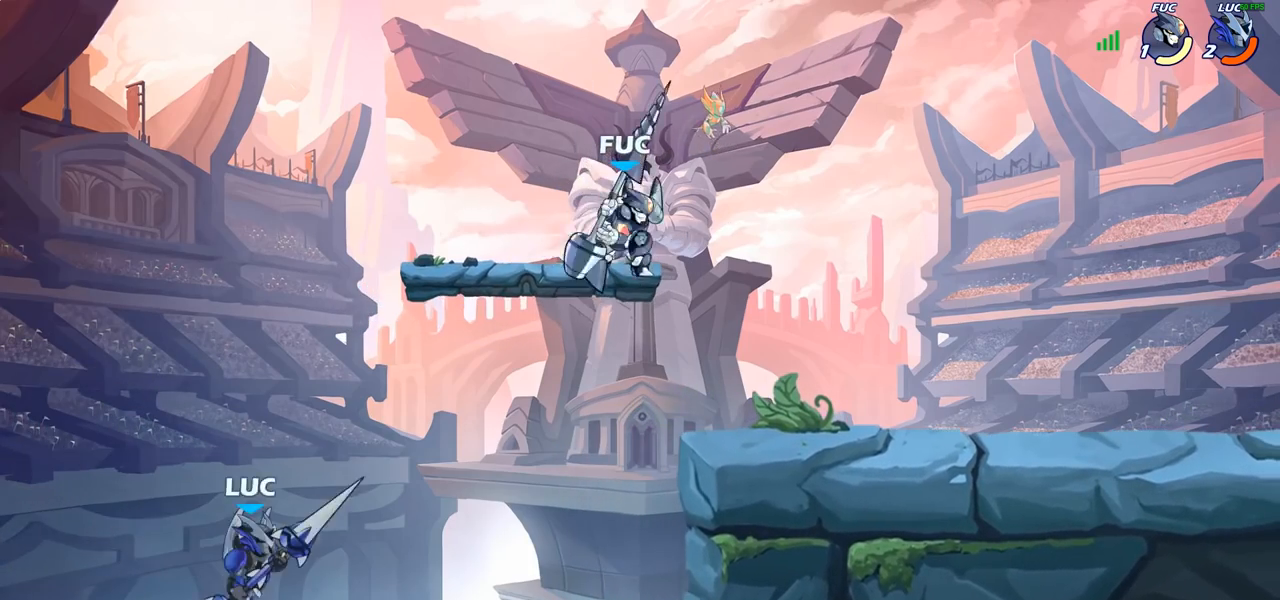
{"buttons": [], "left_stick": "center", "right_stick": "center", "events": [[100, "CROSS", "up"], [283, "R2", "down"], [283, "left_stick", "center"], [300, "CIRCLE", "down"], [367, "CIRCLE", "up"], [367, "R2", "up"]]}
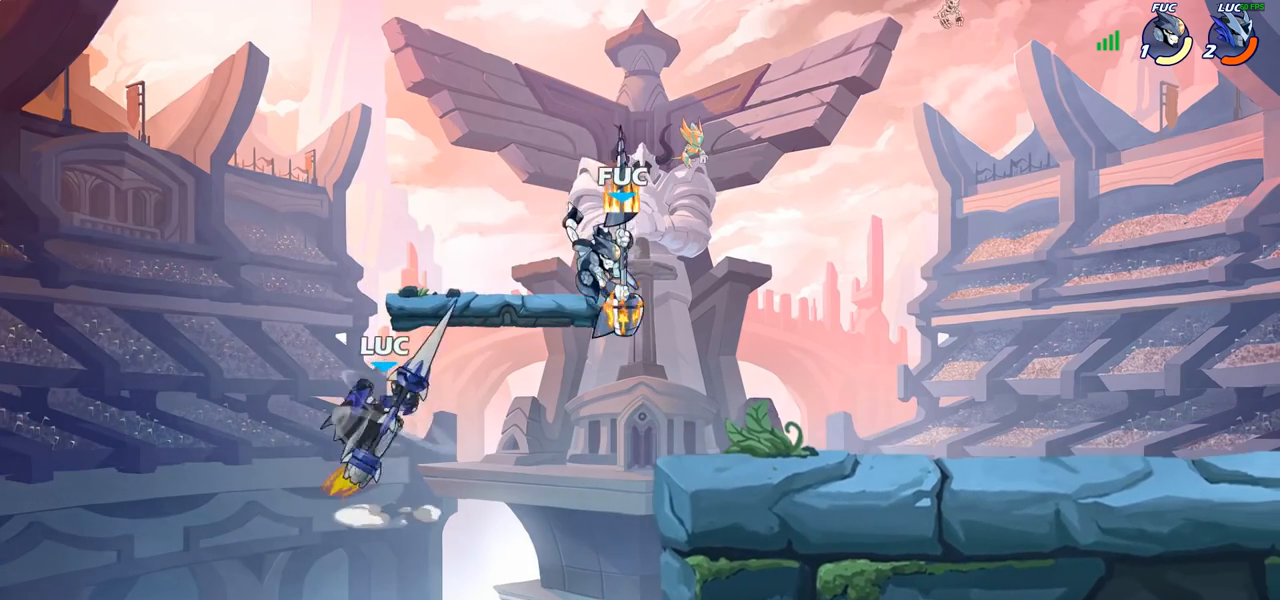
{"buttons": [], "left_stick": "up-left", "right_stick": "center", "events": [[17, "left_stick", "right"], [267, "left_stick", "center"], [433, "left_stick", "left"], [483, "left_stick", "up-left"]]}
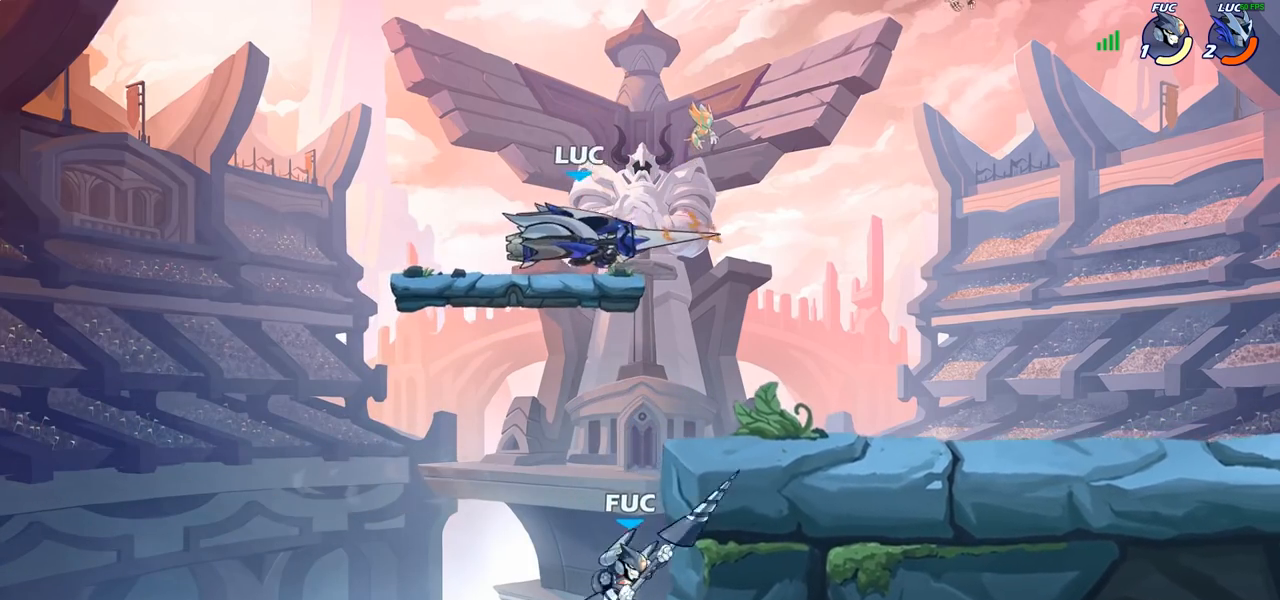
{"buttons": ["CROSS"], "left_stick": "up", "right_stick": "center", "events": [[450, "CROSS", "down"], [500, "left_stick", "up"]]}
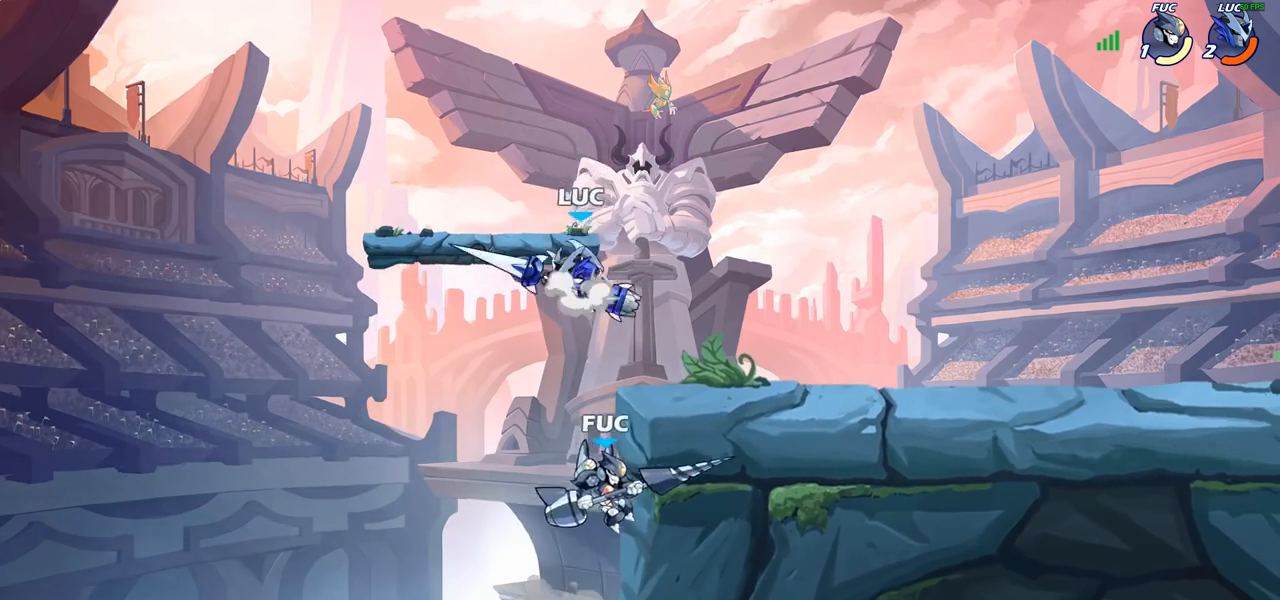
{"buttons": [], "left_stick": "right", "right_stick": "center", "events": [[17, "left_stick", "up-right"], [100, "CROSS", "up"], [250, "left_stick", "down-right"], [483, "left_stick", "right"]]}
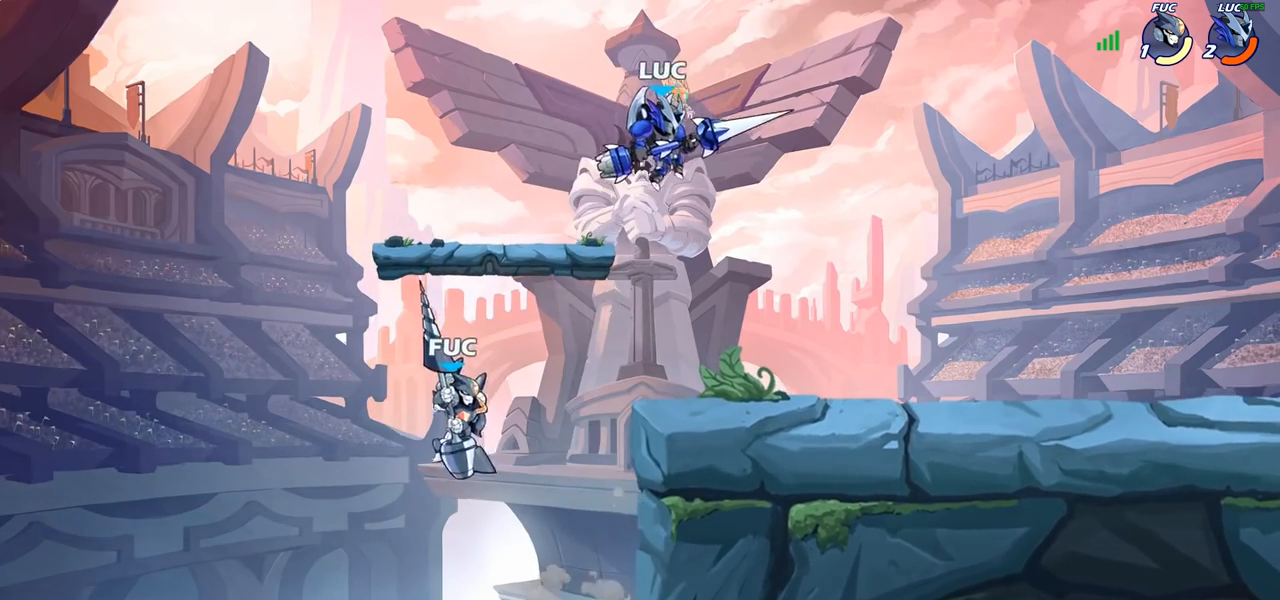
{"buttons": [], "left_stick": "center", "right_stick": "center", "events": [[17, "left_stick", "up-left"], [83, "SQUARE", "down"], [183, "SQUARE", "up"], [183, "left_stick", "center"], [383, "left_stick", "left"], [467, "left_stick", "center"]]}
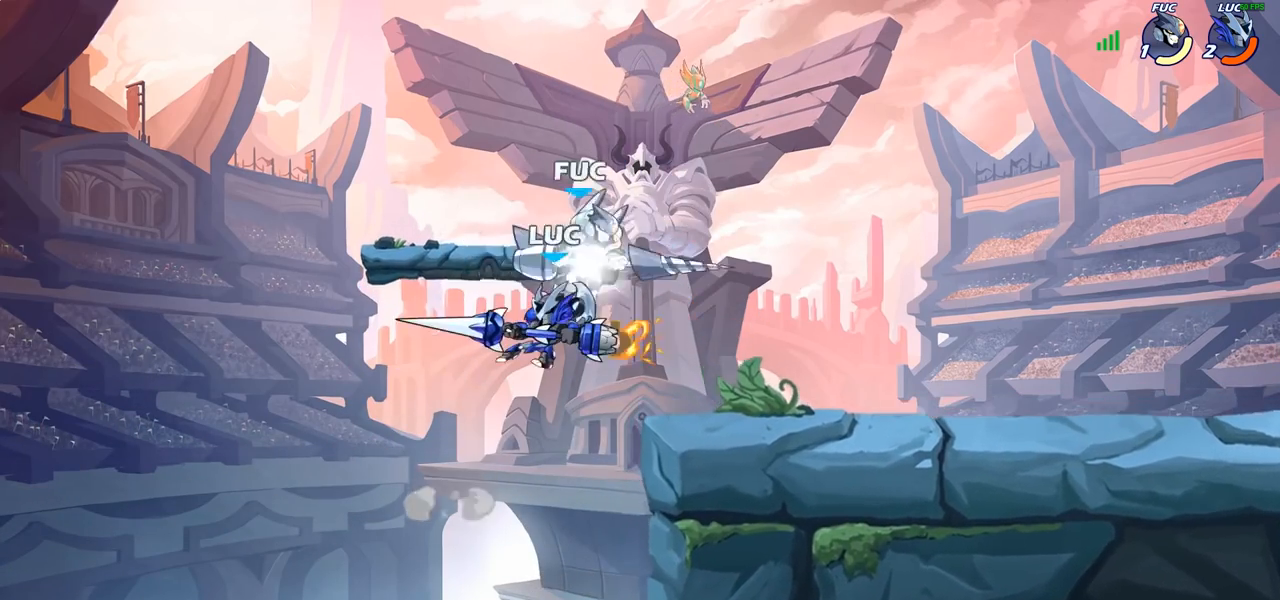
{"buttons": [], "left_stick": "right", "right_stick": "center", "events": [[100, "left_stick", "right"]]}
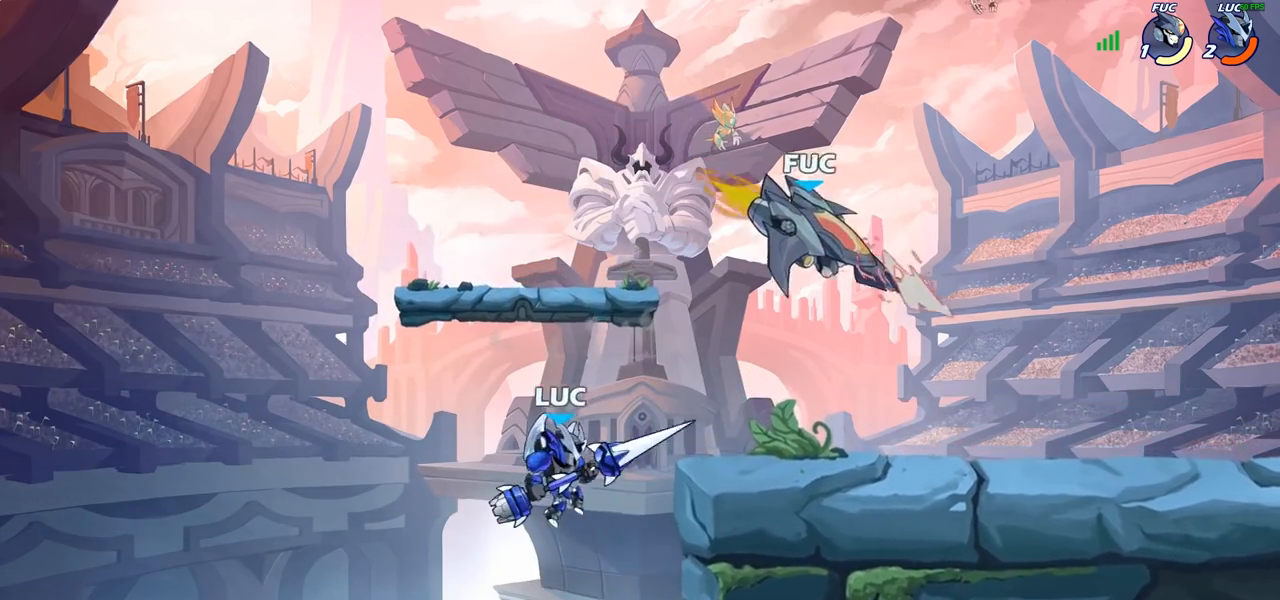
{"buttons": [], "left_stick": "center", "right_stick": "center", "events": [[83, "CIRCLE", "down"], [150, "left_stick", "center"], [233, "CIRCLE", "up"]]}
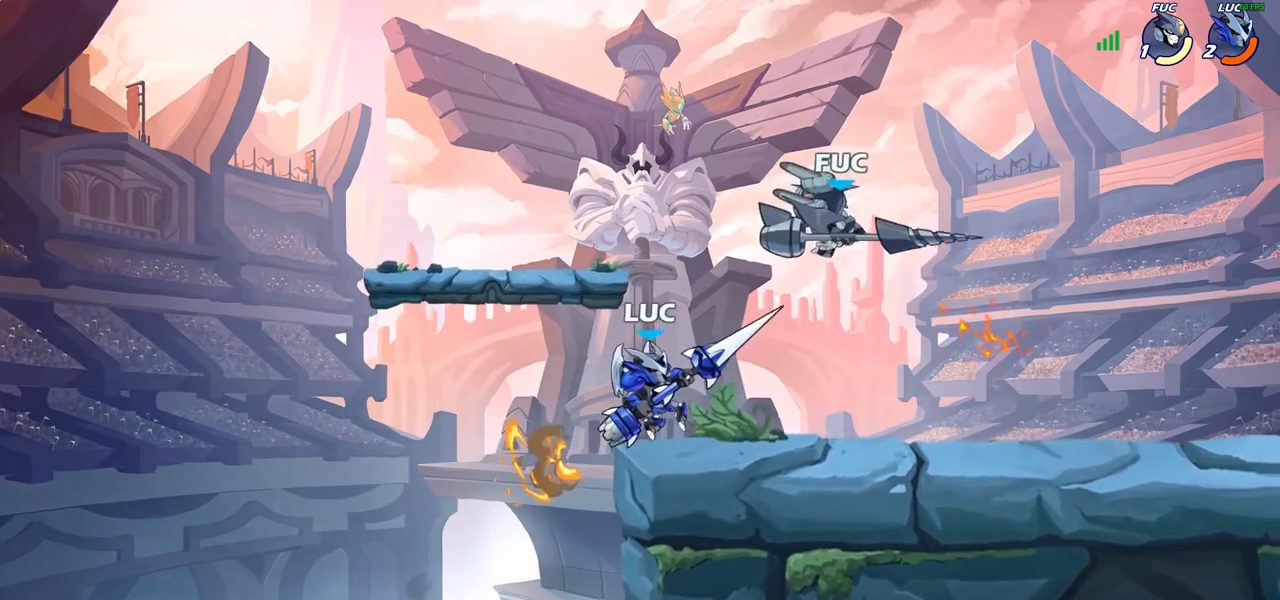
{"buttons": ["SQUARE"], "left_stick": "center", "right_stick": "center", "events": [[33, "left_stick", "right"], [200, "left_stick", "center"], [250, "SQUARE", "down"], [333, "SQUARE", "up"], [467, "SQUARE", "down"]]}
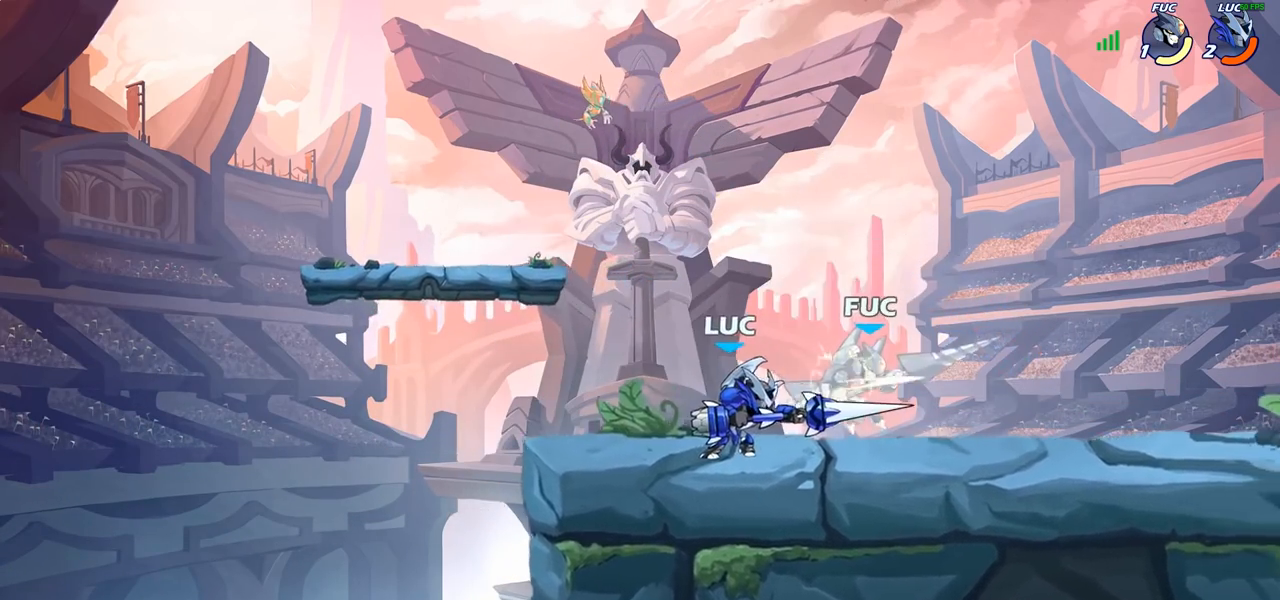
{"buttons": [], "left_stick": "center", "right_stick": "center", "events": [[67, "SQUARE", "up"], [167, "SQUARE", "down"], [233, "SQUARE", "up"], [333, "SQUARE", "down"], [417, "SQUARE", "up"]]}
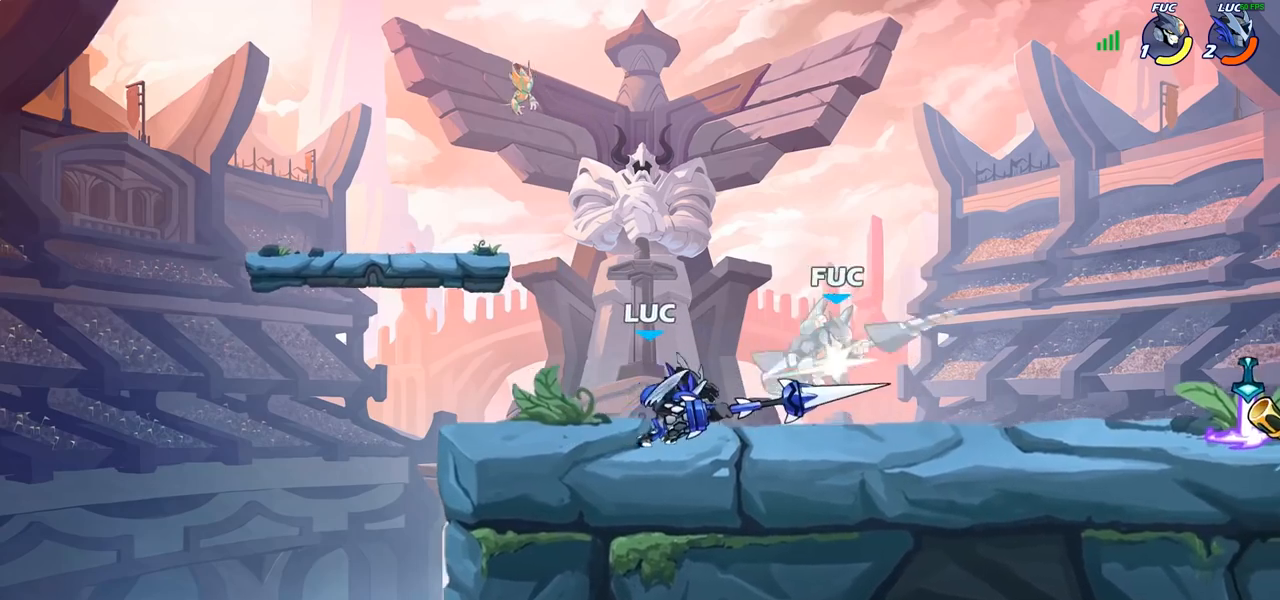
{"buttons": [], "left_stick": "right", "right_stick": "center", "events": [[50, "left_stick", "right"], [117, "left_stick", "up-right"], [233, "R2", "down"], [433, "R2", "up"], [483, "left_stick", "right"]]}
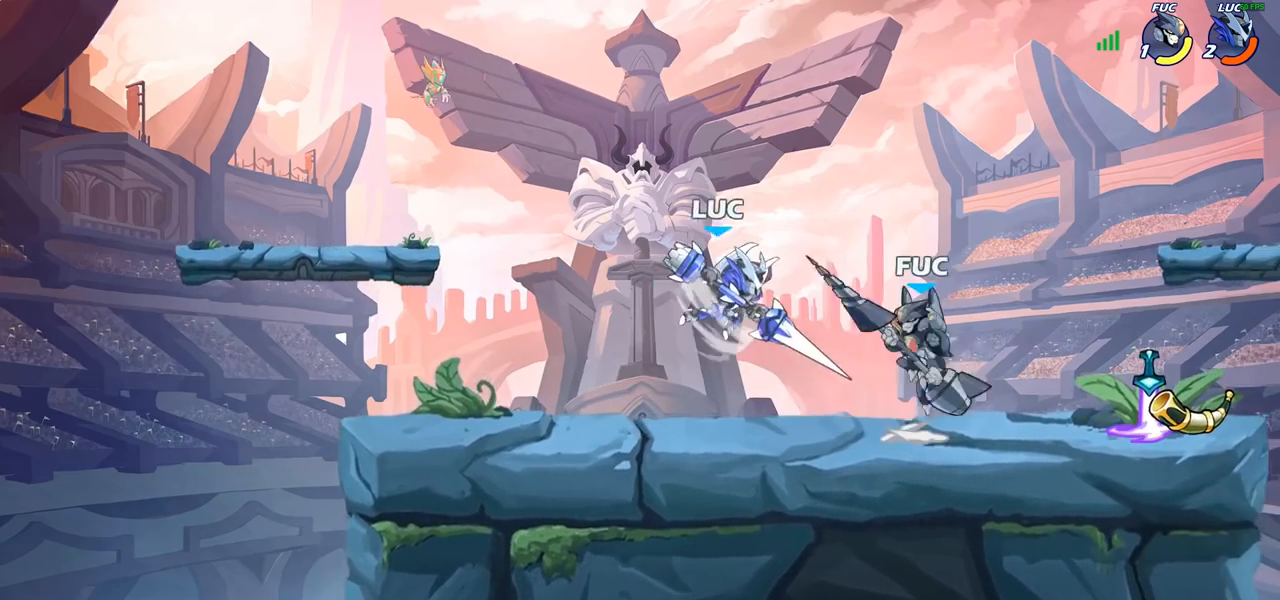
{"buttons": [], "left_stick": "right", "right_stick": "center", "events": [[17, "SQUARE", "down"], [83, "SQUARE", "up"]]}
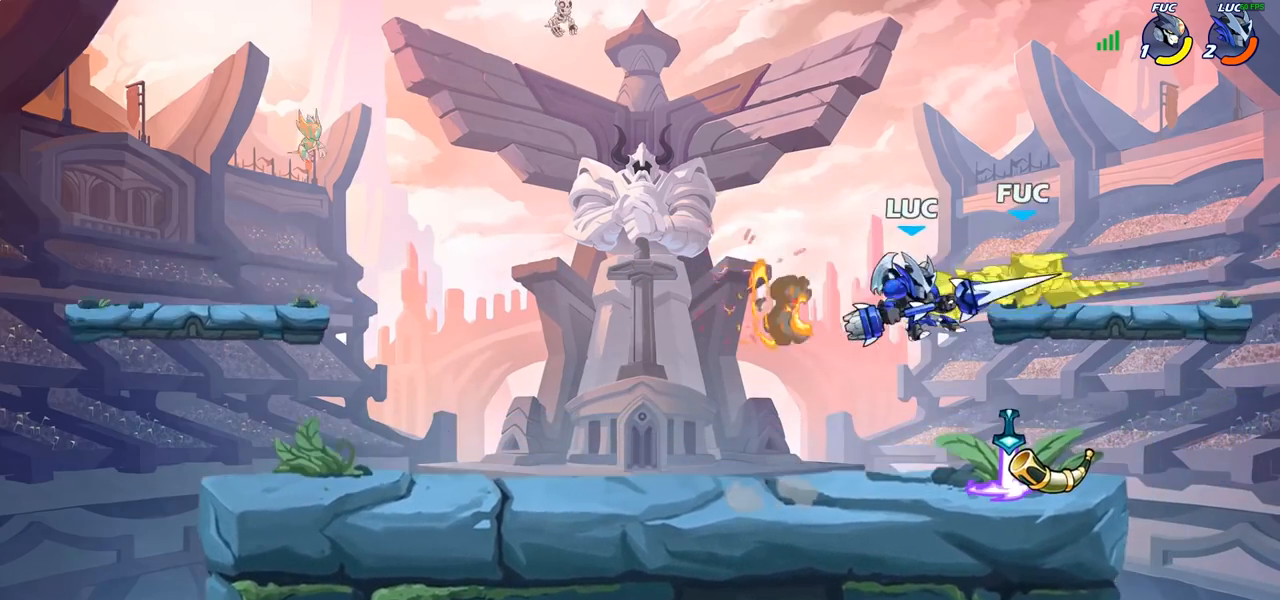
{"buttons": [], "left_stick": "center", "right_stick": "center", "events": [[133, "CROSS", "down"], [167, "left_stick", "down"], [183, "SQUARE", "down"], [217, "CROSS", "up"], [250, "SQUARE", "up"], [317, "left_stick", "center"]]}
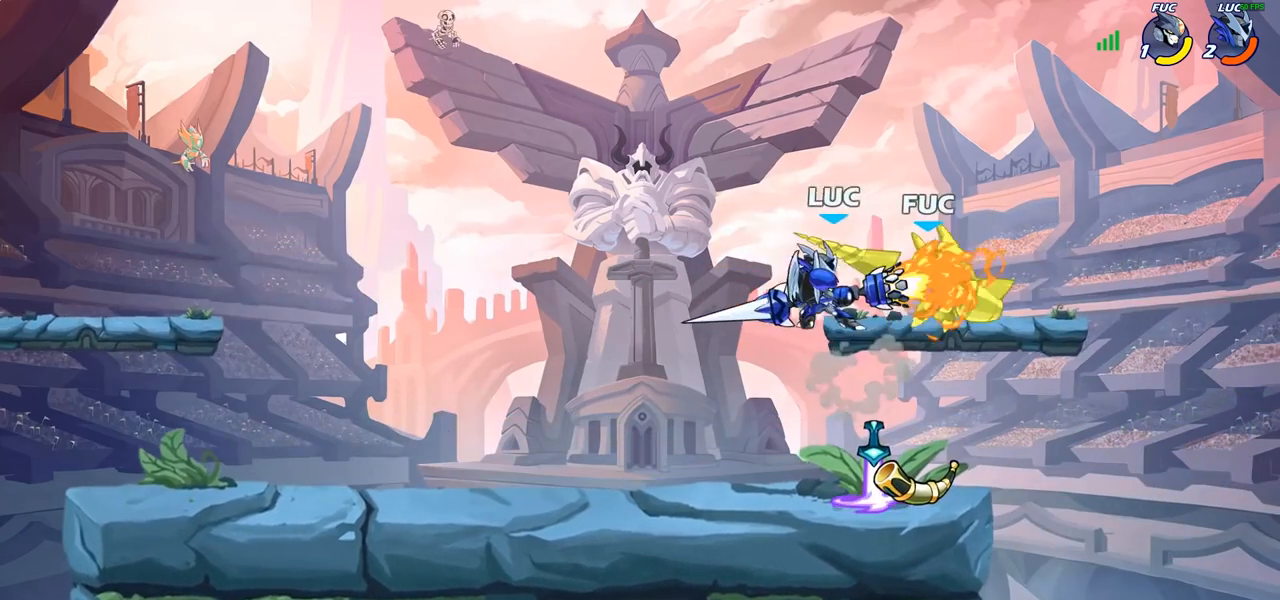
{"buttons": ["CROSS"], "left_stick": "center", "right_stick": "center", "events": [[467, "CROSS", "down"]]}
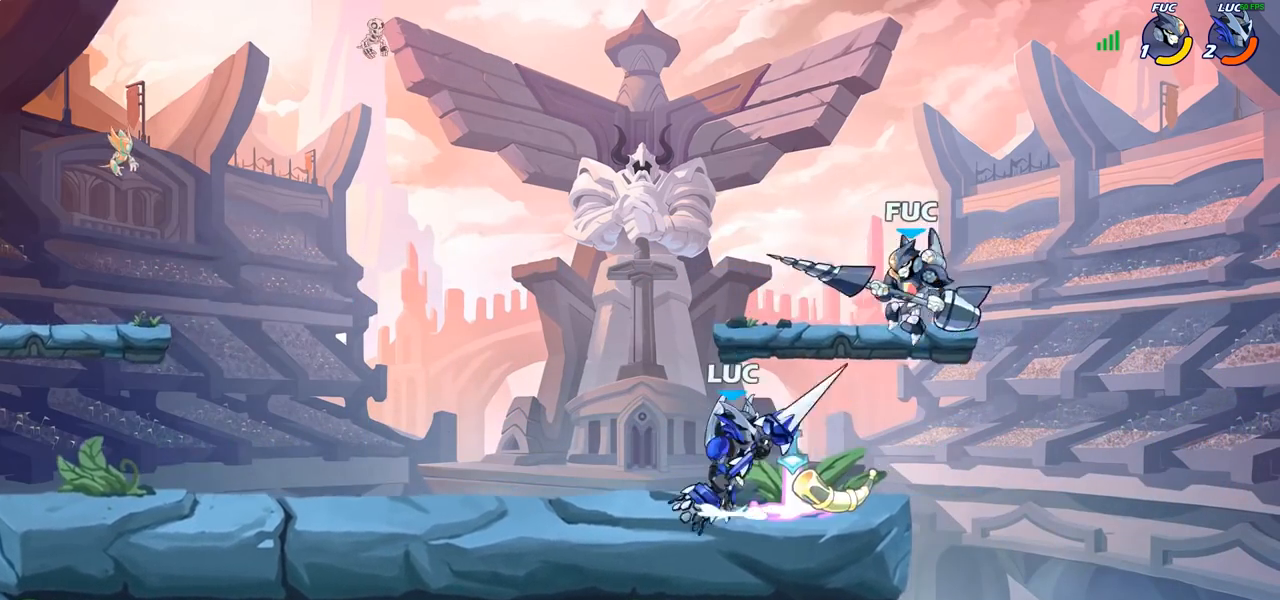
{"buttons": [], "left_stick": "up-right", "right_stick": "center", "events": [[17, "SQUARE", "down"], [67, "CROSS", "up"], [83, "SQUARE", "up"], [183, "left_stick", "up-right"]]}
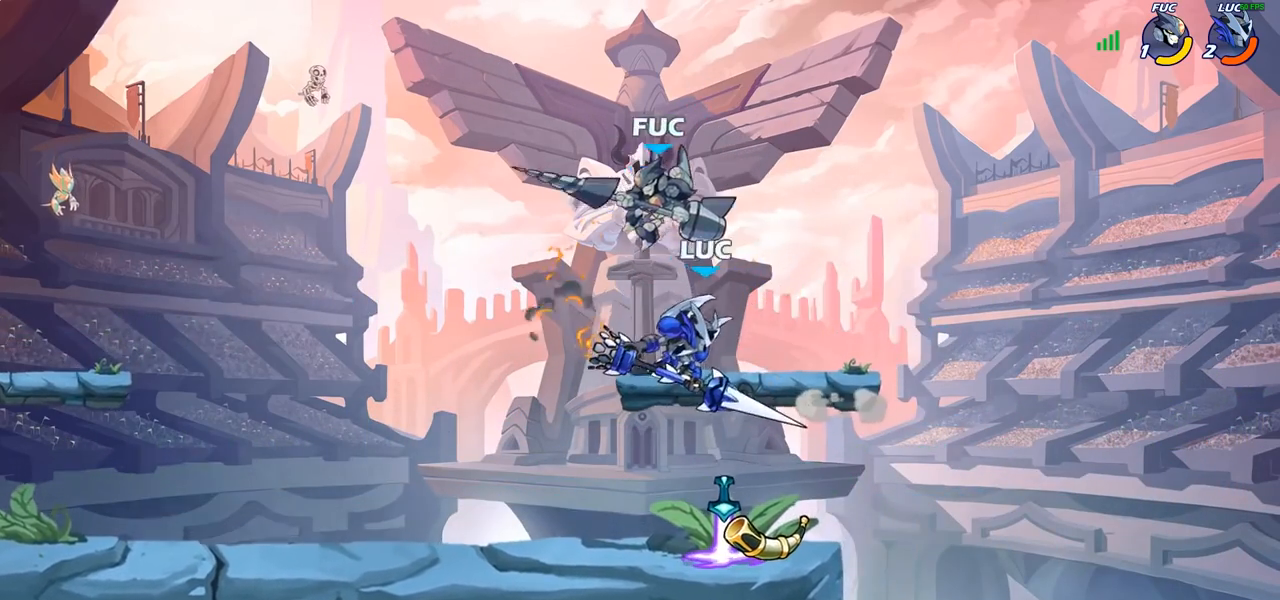
{"buttons": [], "left_stick": "down-left", "right_stick": "center", "events": [[283, "CROSS", "down"], [283, "left_stick", "up-left"], [400, "CROSS", "up"], [450, "left_stick", "down-left"]]}
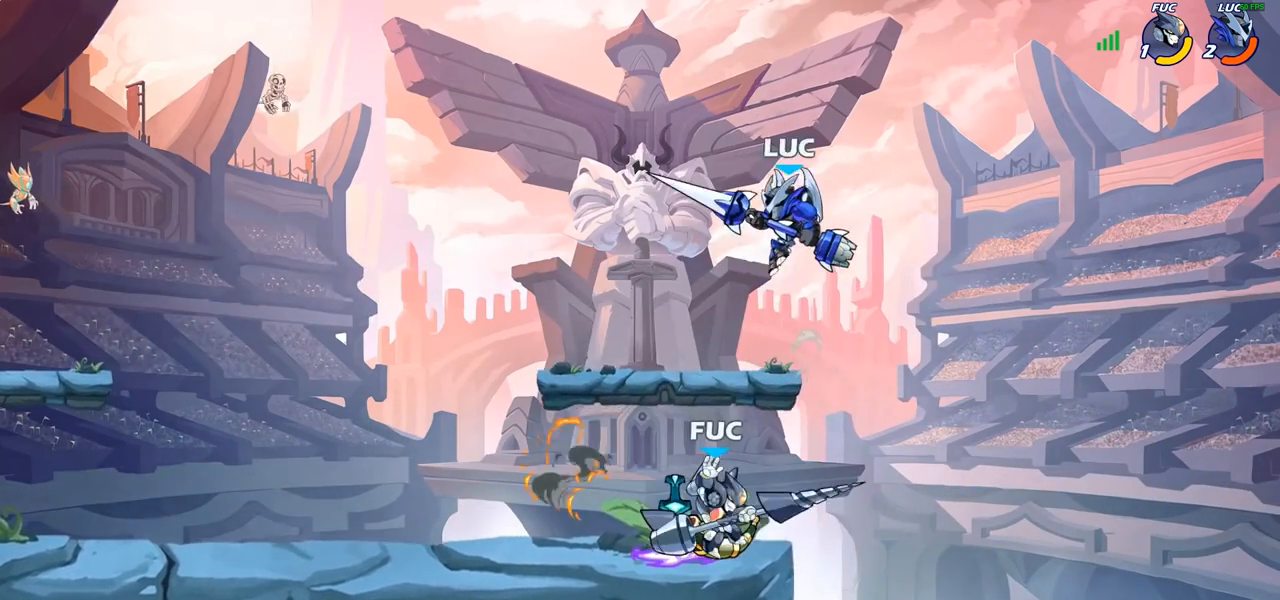
{"buttons": [], "left_stick": "center", "right_stick": "center", "events": [[233, "SQUARE", "down"], [317, "SQUARE", "up"], [383, "left_stick", "center"]]}
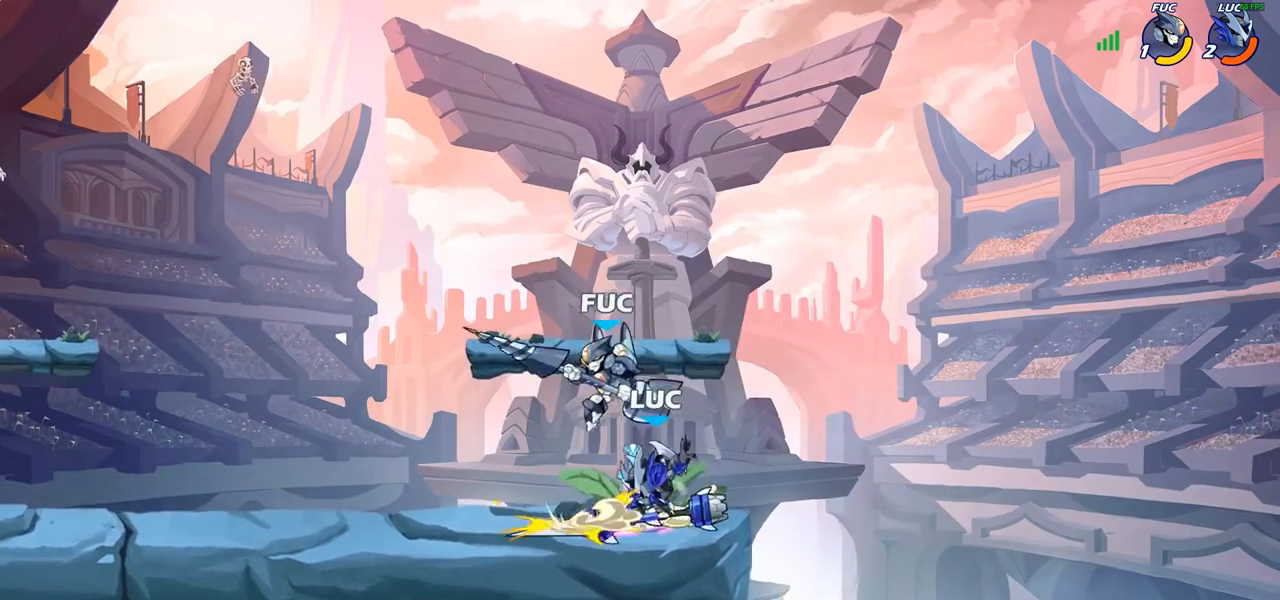
{"buttons": ["R2"], "left_stick": "up-right", "right_stick": "center", "events": [[317, "left_stick", "up-left"], [400, "CROSS", "down"], [417, "left_stick", "up-right"], [467, "R2", "down"], [500, "CROSS", "up"]]}
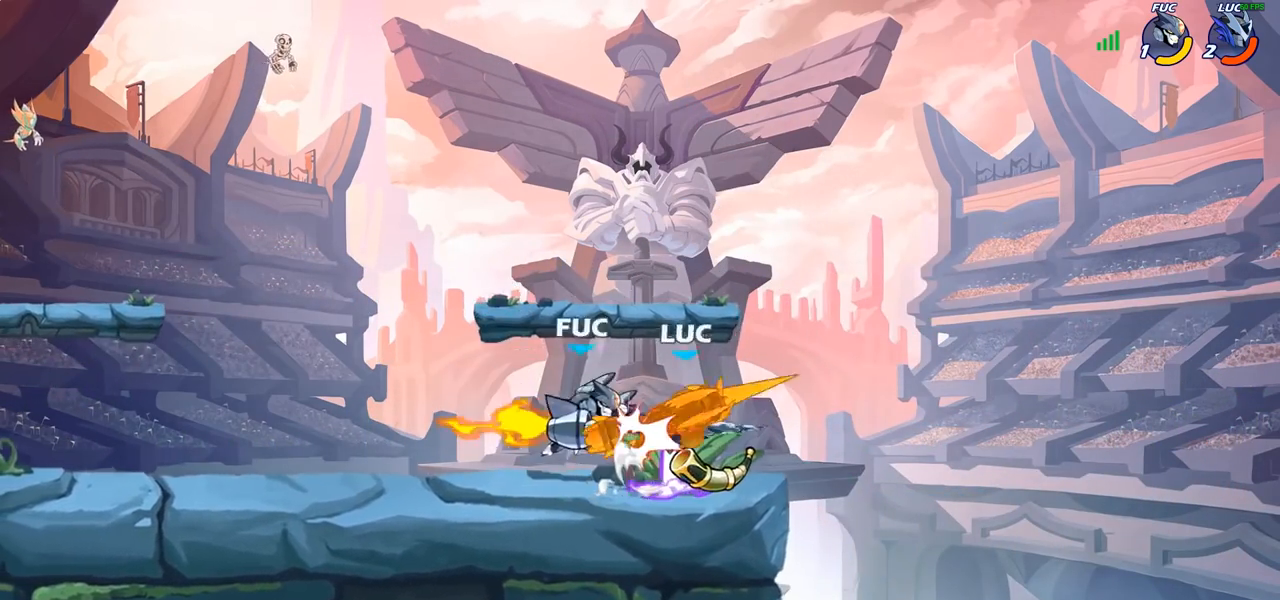
{"buttons": [], "left_stick": "left", "right_stick": "center", "events": [[117, "left_stick", "up-left"], [150, "R2", "up"], [167, "left_stick", "left"], [350, "R2", "down"], [450, "R2", "up"]]}
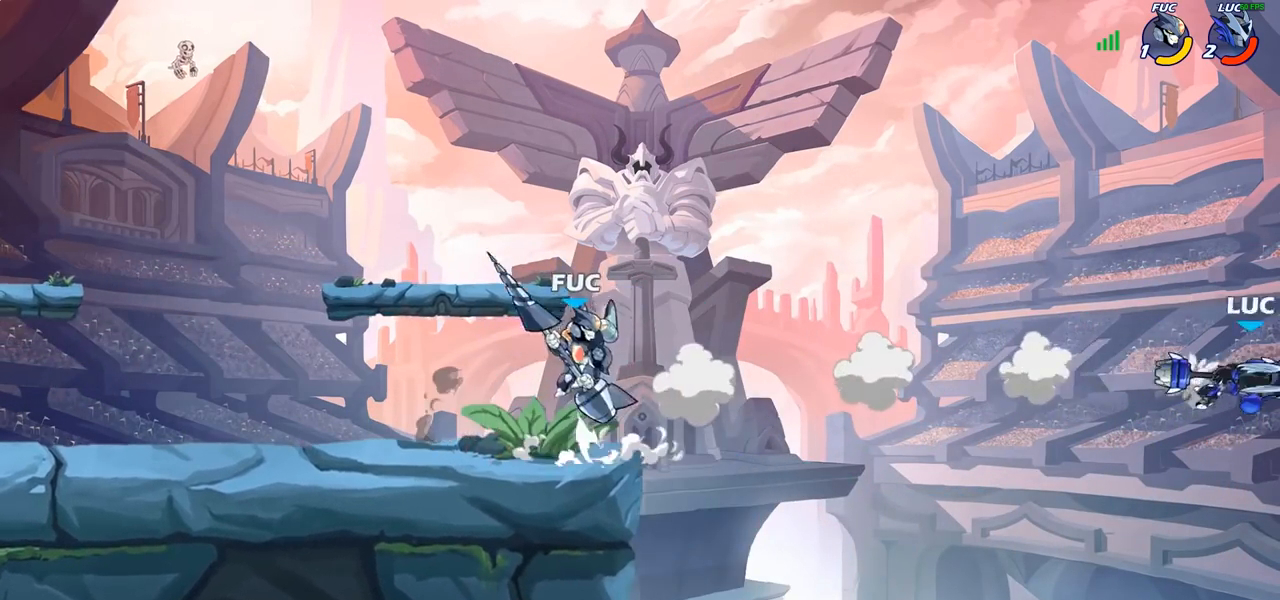
{"buttons": [], "left_stick": "left", "right_stick": "center", "events": [[67, "R2", "down"], [150, "R2", "up"], [250, "R2", "down"], [383, "R2", "up"]]}
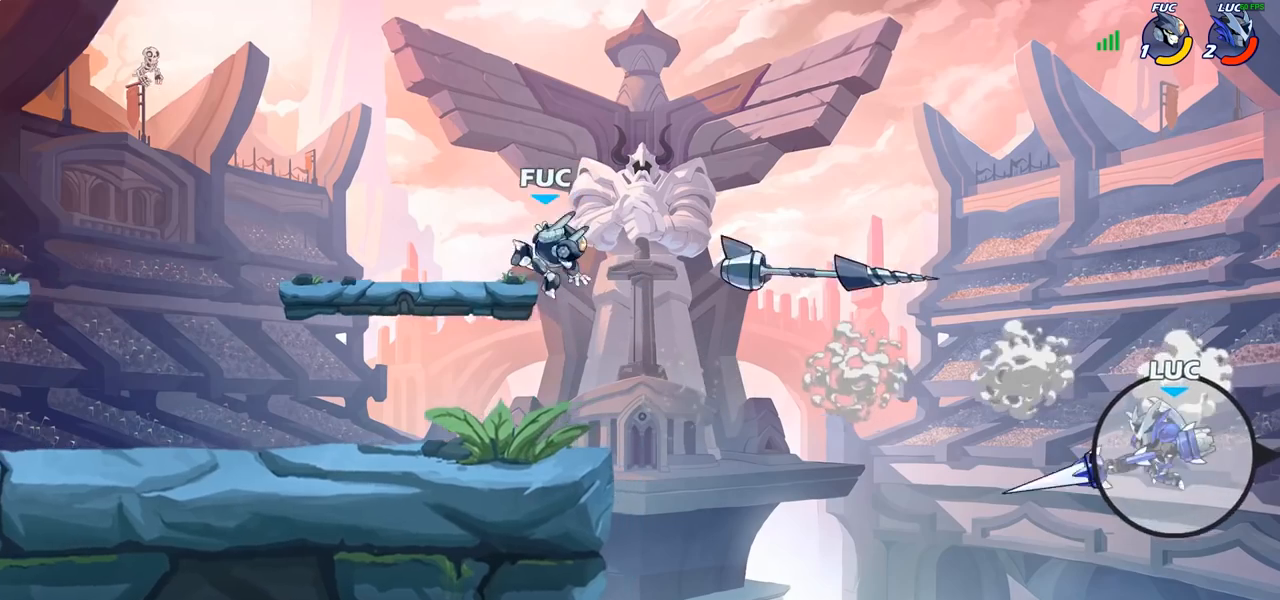
{"buttons": [], "left_stick": "up-left", "right_stick": "center", "events": [[283, "left_stick", "up-left"]]}
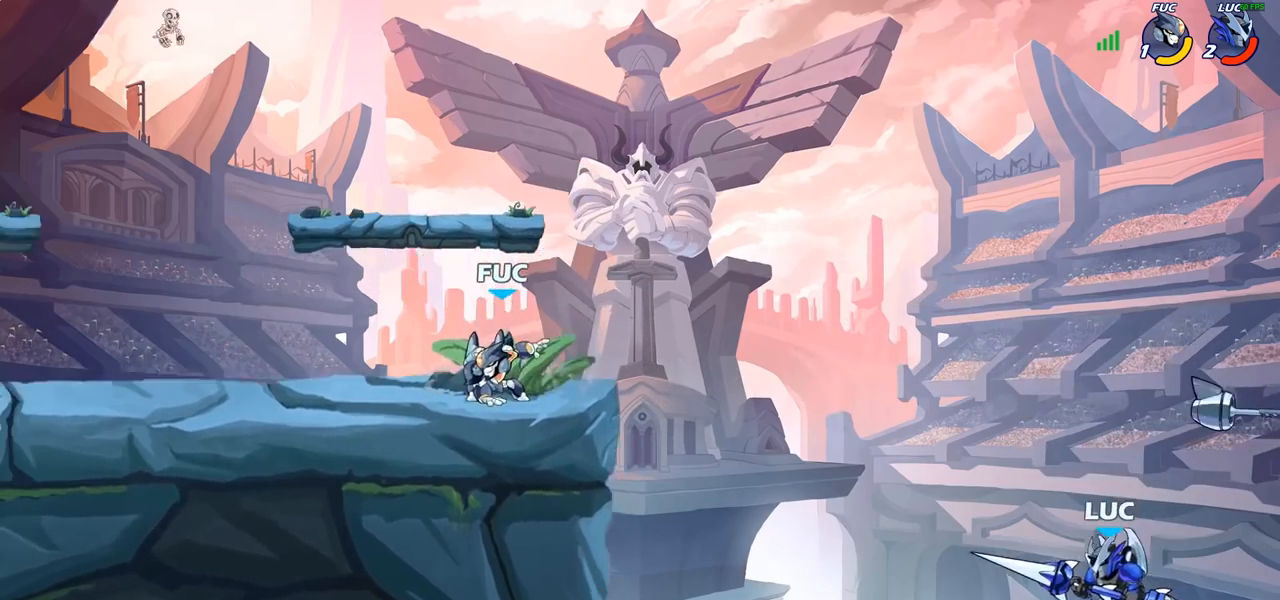
{"buttons": [], "left_stick": "left", "right_stick": "center", "events": [[17, "CIRCLE", "down"], [83, "left_stick", "center"], [167, "CIRCLE", "up"], [400, "left_stick", "up-left"], [500, "left_stick", "left"]]}
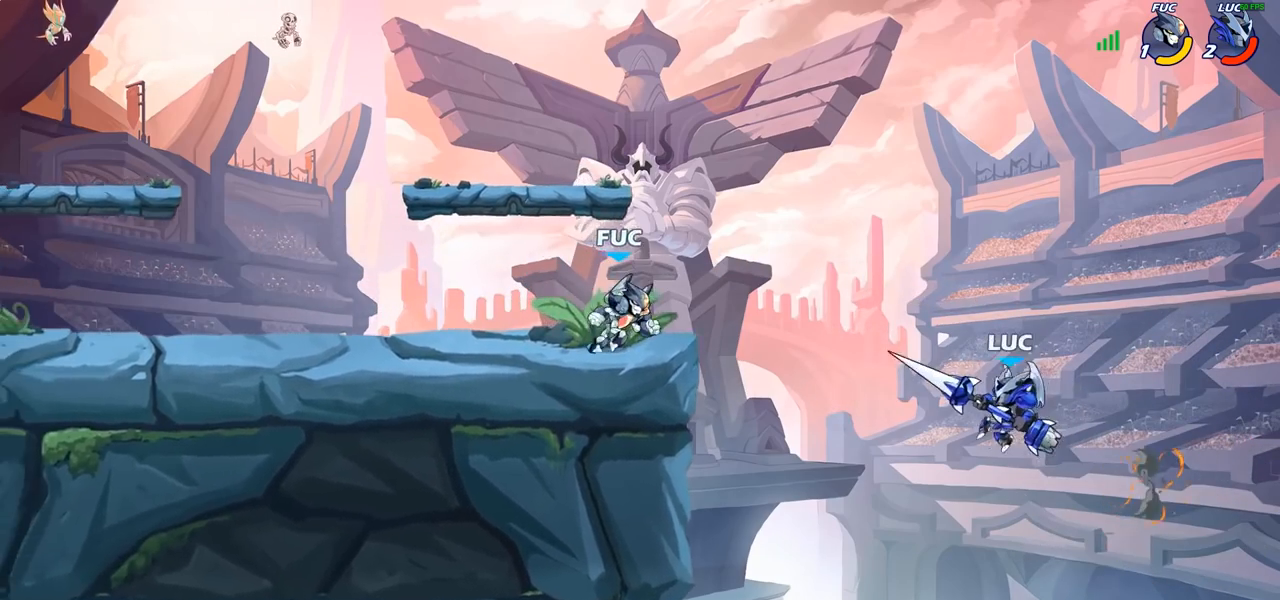
{"buttons": [], "left_stick": "left", "right_stick": "center", "events": [[100, "CROSS", "down"], [183, "SQUARE", "down"], [200, "right_stick", "left"], [250, "CROSS", "up"], [250, "SQUARE", "up"], [250, "right_stick", "center"]]}
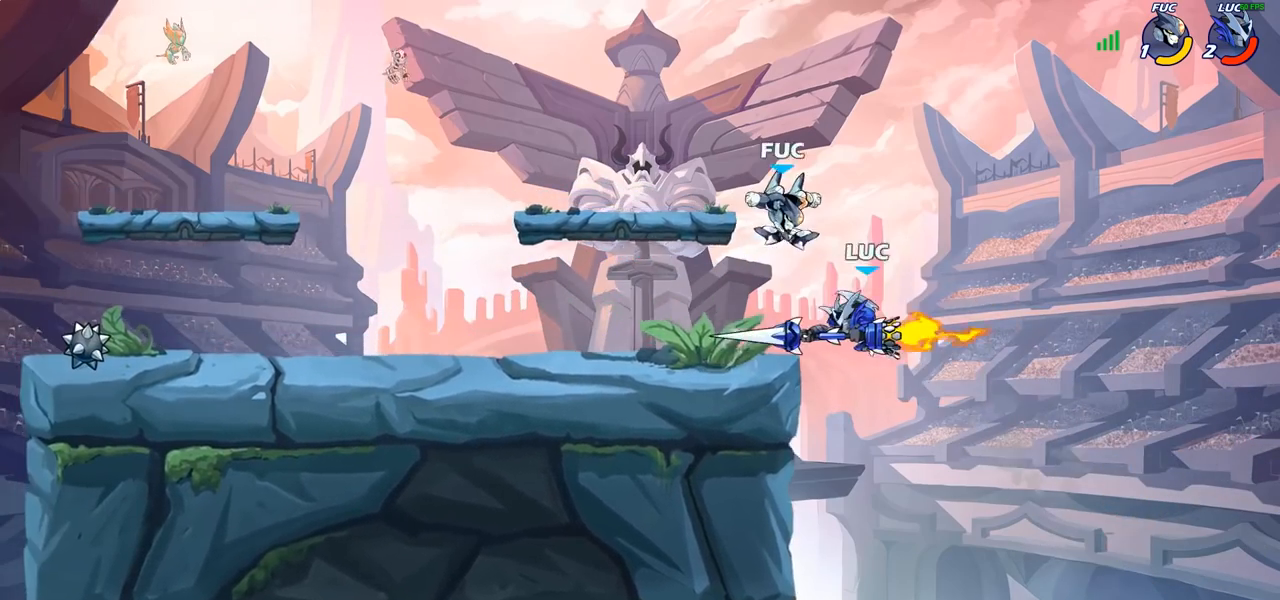
{"buttons": ["SQUARE"], "left_stick": "right", "right_stick": "center", "events": [[417, "left_stick", "right"], [500, "SQUARE", "down"]]}
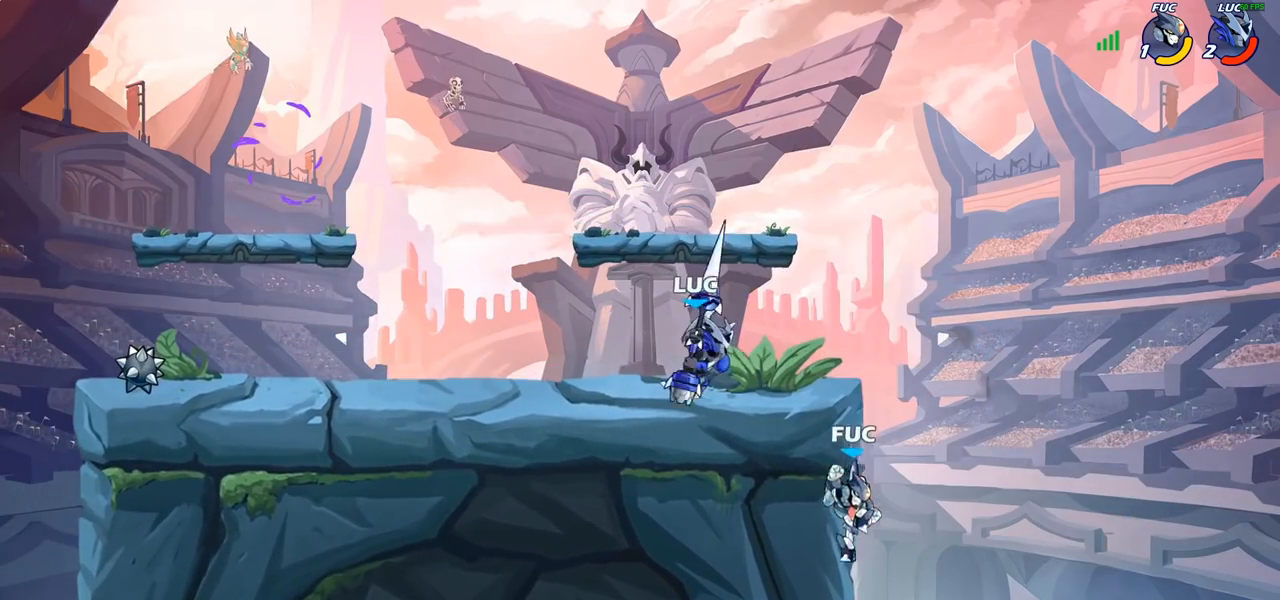
{"buttons": [], "left_stick": "right", "right_stick": "center", "events": [[17, "left_stick", "center"], [83, "SQUARE", "up"], [467, "left_stick", "right"]]}
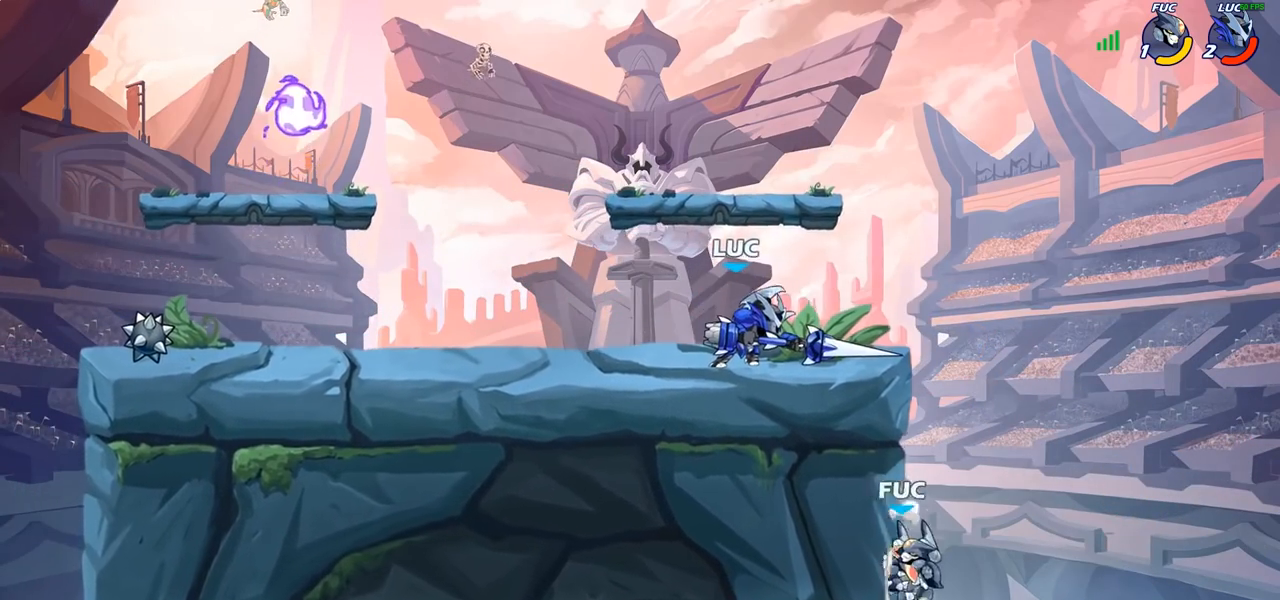
{"buttons": [], "left_stick": "center", "right_stick": "center", "events": [[217, "R2", "down"], [267, "SQUARE", "down"], [267, "left_stick", "down"], [317, "R2", "up"], [367, "SQUARE", "up"], [433, "left_stick", "center"]]}
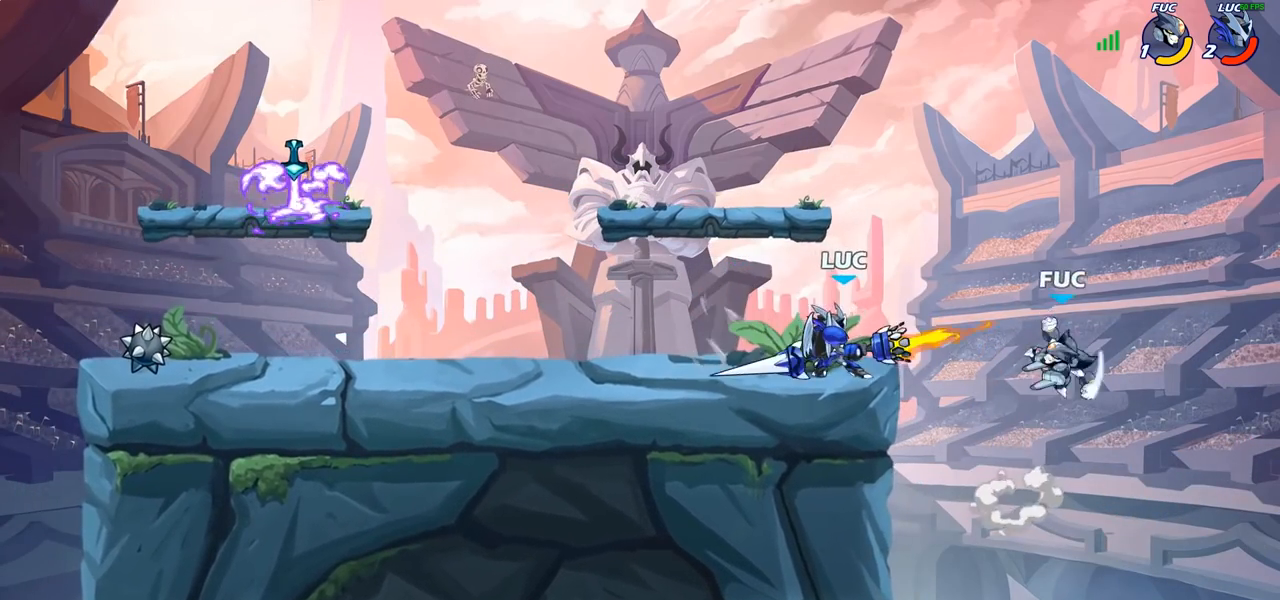
{"buttons": [], "left_stick": "left", "right_stick": "center", "events": [[433, "left_stick", "left"]]}
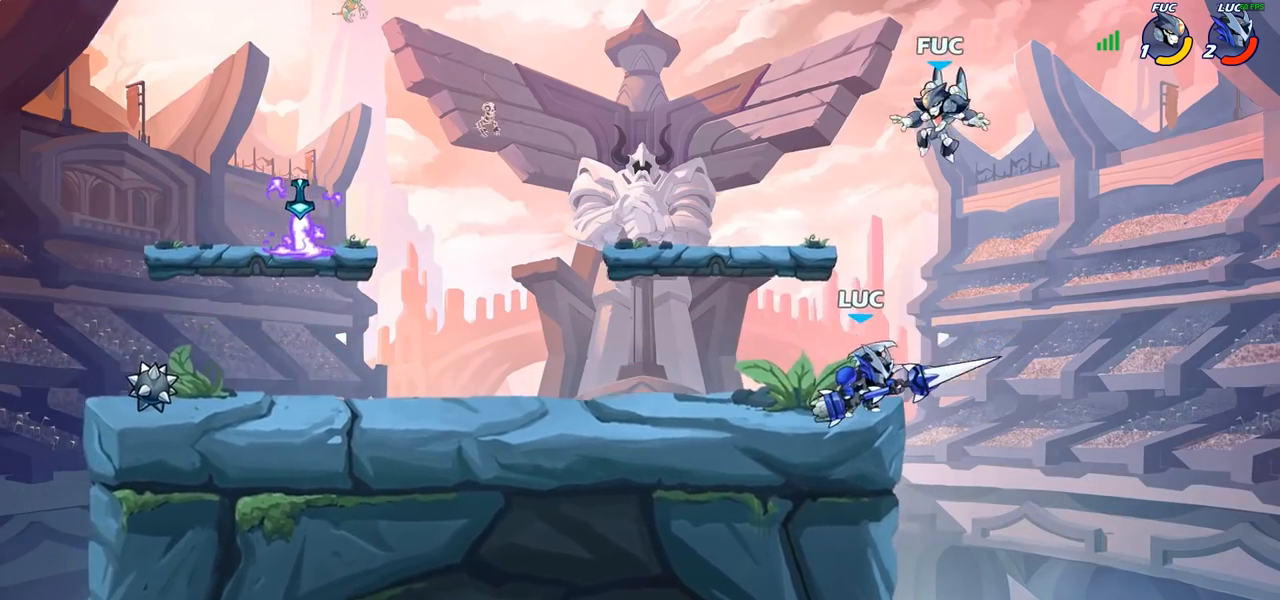
{"buttons": [], "left_stick": "left", "right_stick": "center", "events": [[83, "CROSS", "down"], [133, "SQUARE", "down"], [150, "left_stick", "up"], [183, "CROSS", "up"], [183, "SQUARE", "up"], [317, "left_stick", "left"]]}
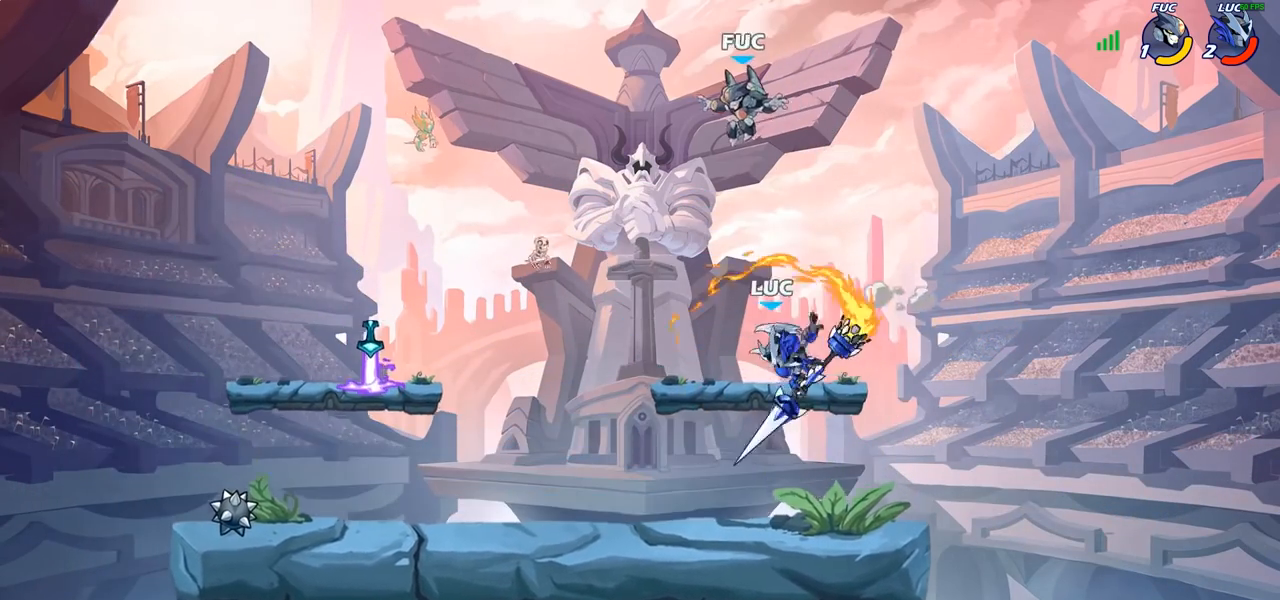
{"buttons": [], "left_stick": "center", "right_stick": "center", "events": [[500, "left_stick", "center"]]}
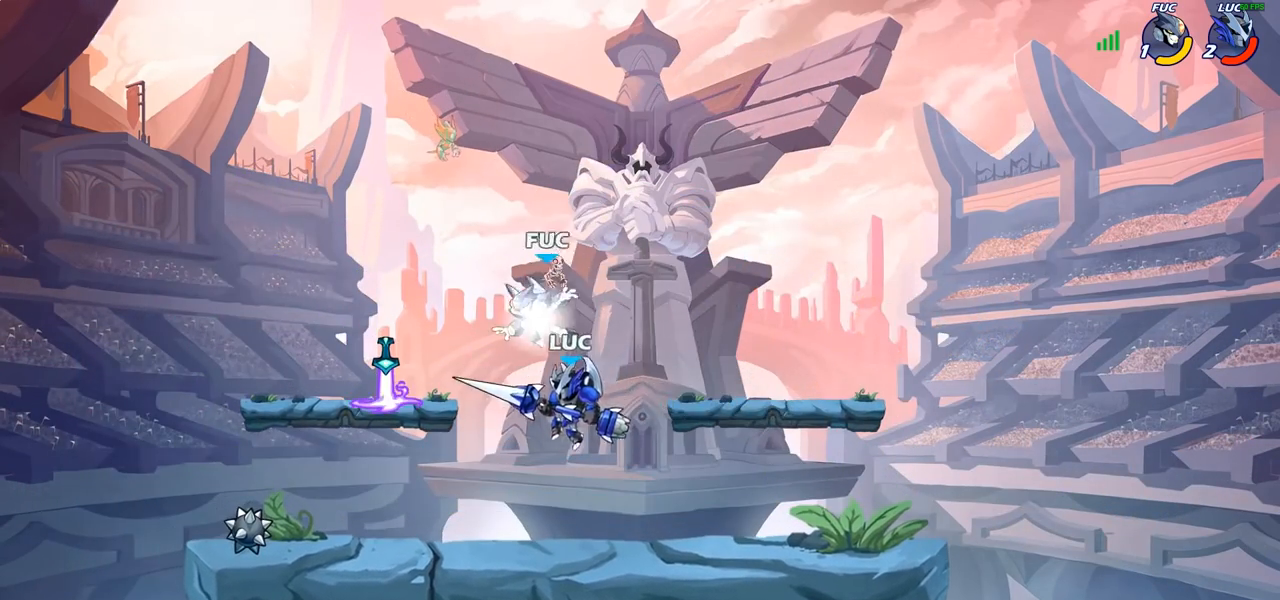
{"buttons": [], "left_stick": "left", "right_stick": "center", "events": [[33, "R2", "down"], [67, "CIRCLE", "down"], [117, "CIRCLE", "up"], [117, "R2", "up"], [167, "left_stick", "left"]]}